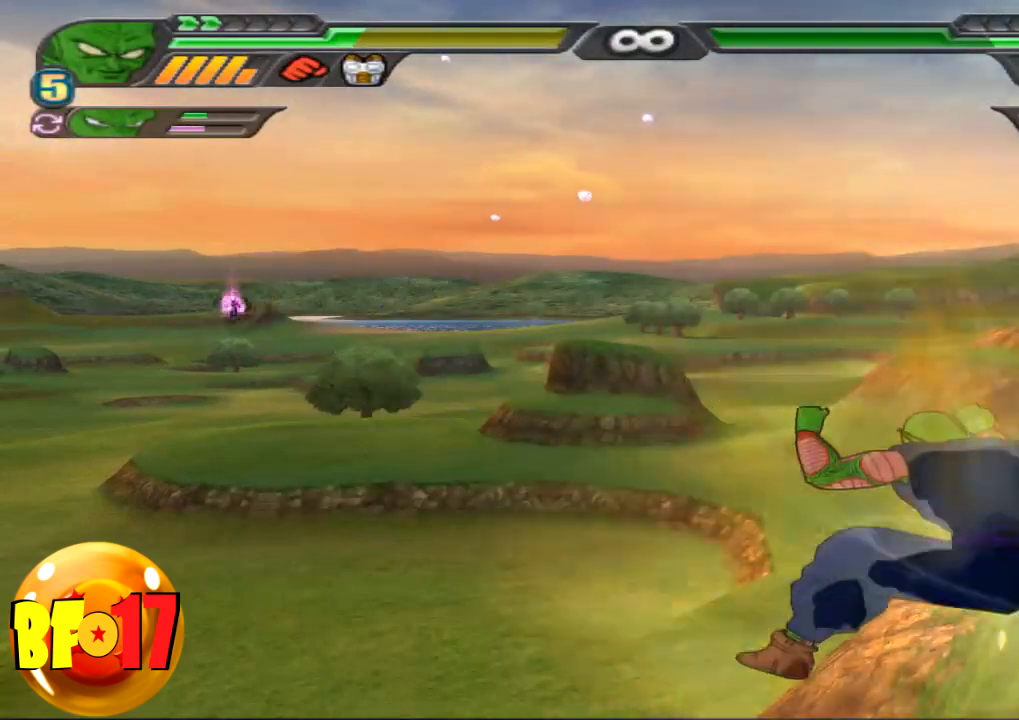
Gameplay with a controller (PlayStation layout); each line is a JSON object with the inputs held at the frame after it. "events" lists button and stick changes between this image and that frame as [ms after this image, input, new state], when the widget could be followed in between.
{"buttons": ["TRIANGLE"], "left_stick": "center", "right_stick": "center", "events": [[467, "L2", "up"], [467, "TRIANGLE", "down"]]}
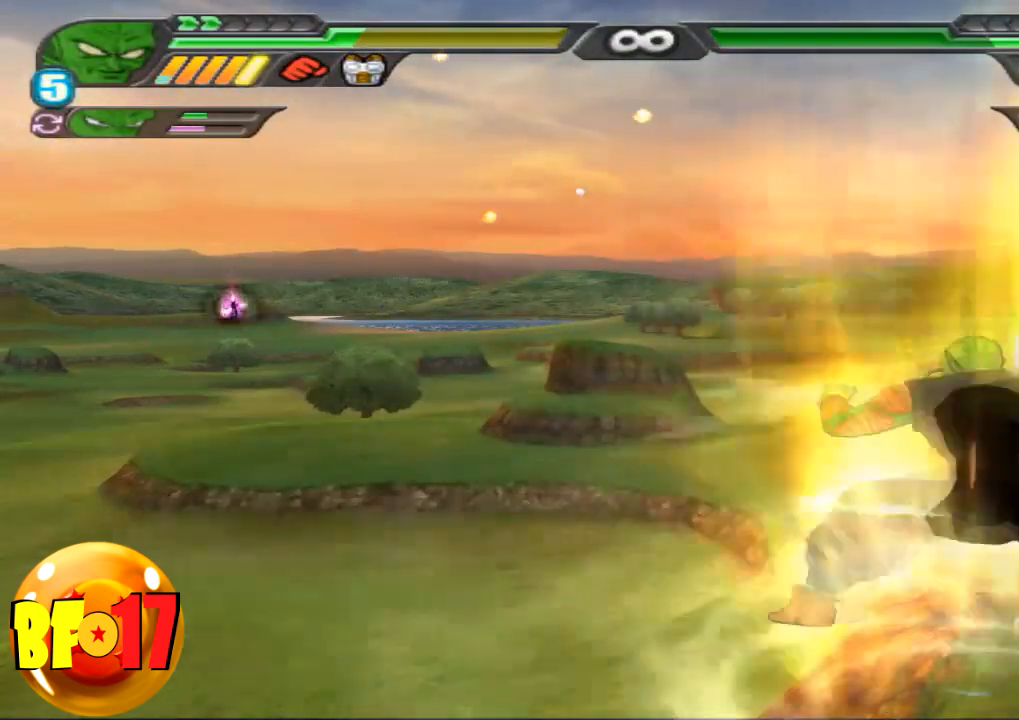
{"buttons": ["TRIANGLE"], "left_stick": "center", "right_stick": "center", "events": [[33, "TRIANGLE", "up"], [100, "TRIANGLE", "down"], [200, "TRIANGLE", "up"], [267, "TRIANGLE", "down"], [367, "TRIANGLE", "up"], [434, "TRIANGLE", "down"]]}
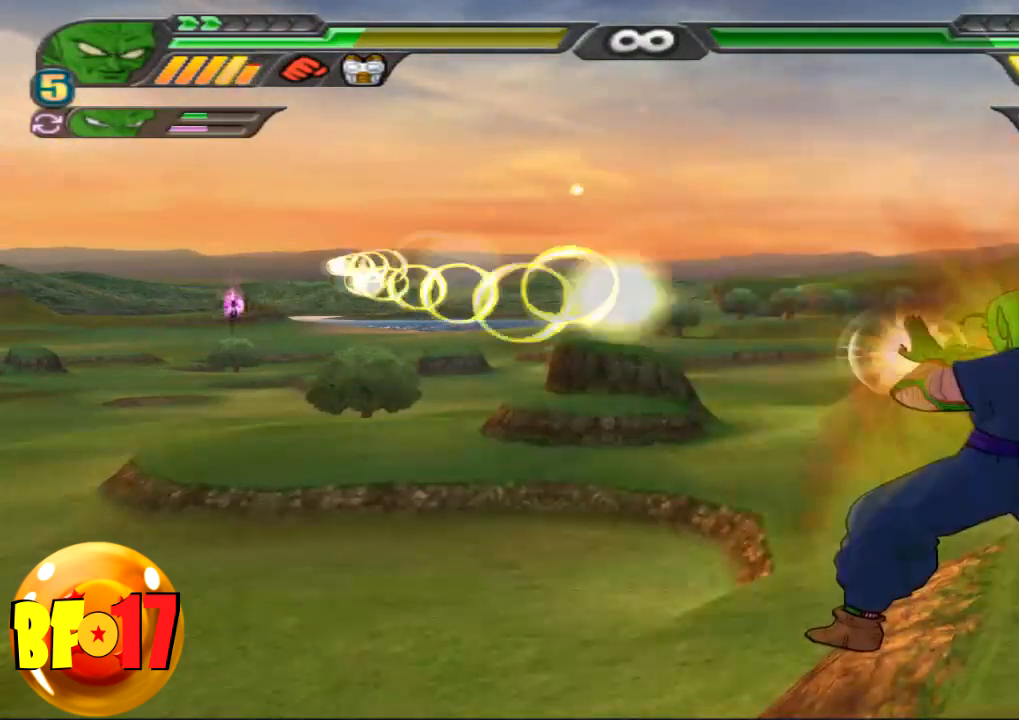
{"buttons": ["TRIANGLE"], "left_stick": "center", "right_stick": "center", "events": [[33, "TRIANGLE", "up"], [100, "TRIANGLE", "down"], [166, "TRIANGLE", "up"], [266, "TRIANGLE", "down"], [367, "TRIANGLE", "up"], [400, "TRIANGLE", "down"]]}
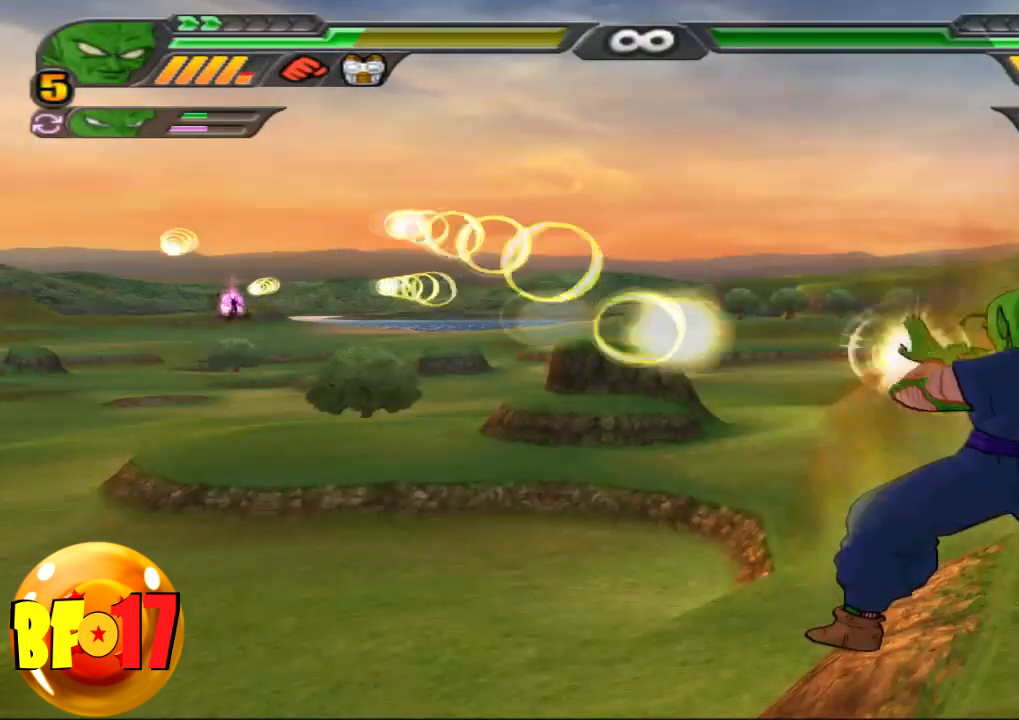
{"buttons": ["L2"], "left_stick": "center", "right_stick": "center", "events": [[134, "TRIANGLE", "up"], [200, "L2", "down"]]}
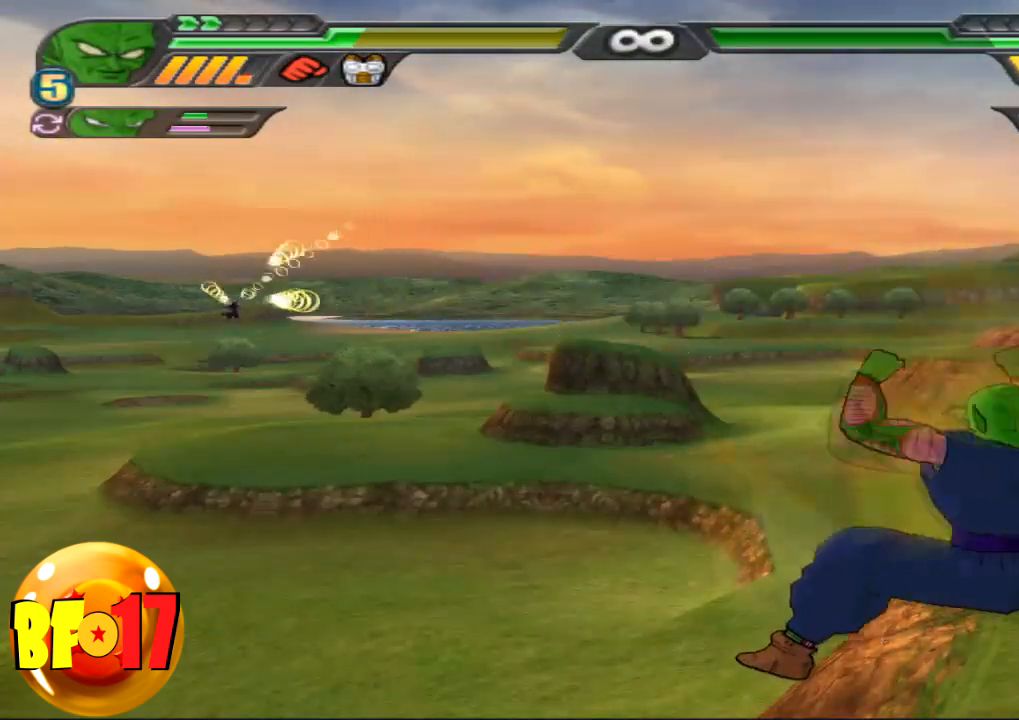
{"buttons": ["L2"], "left_stick": "center", "right_stick": "center", "events": []}
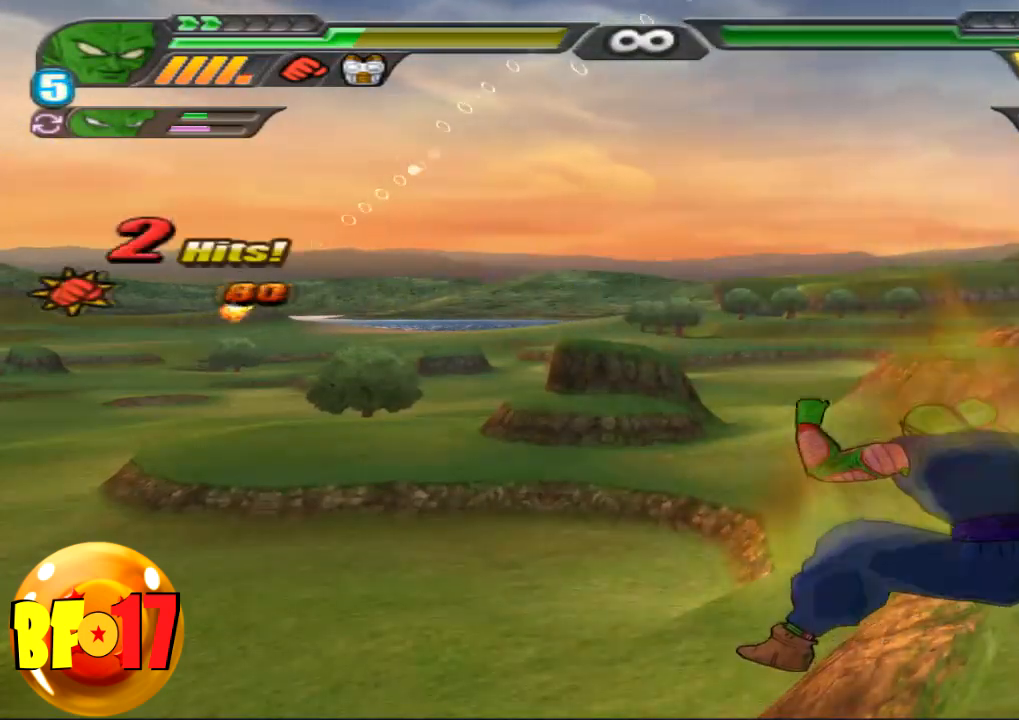
{"buttons": ["L2"], "left_stick": "center", "right_stick": "center", "events": []}
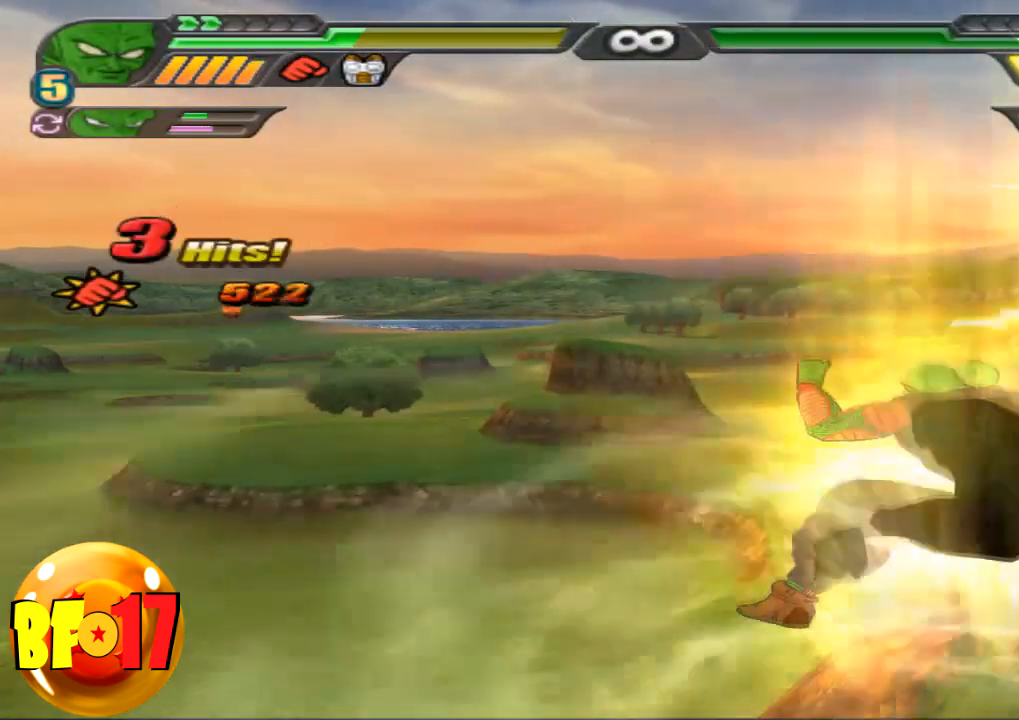
{"buttons": [], "left_stick": "center", "right_stick": "center", "events": [[266, "L2", "up"]]}
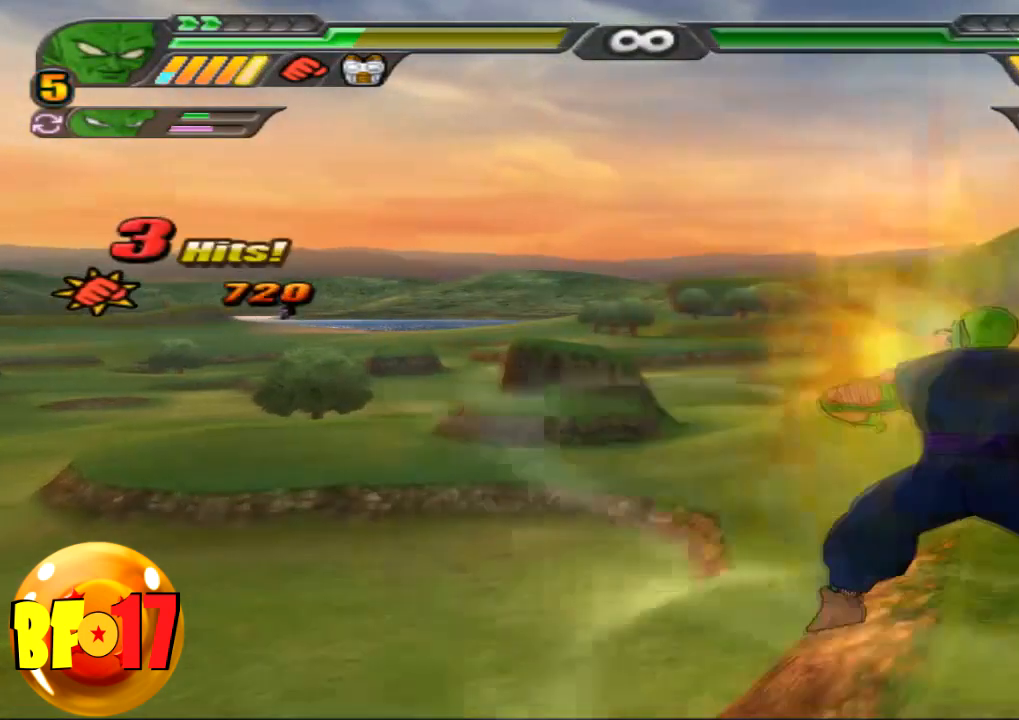
{"buttons": [], "left_stick": "center", "right_stick": "center", "events": [[100, "L2", "down"], [234, "R1", "down"], [334, "R1", "up"], [367, "CROSS", "down"], [367, "L2", "up"], [467, "CROSS", "up"]]}
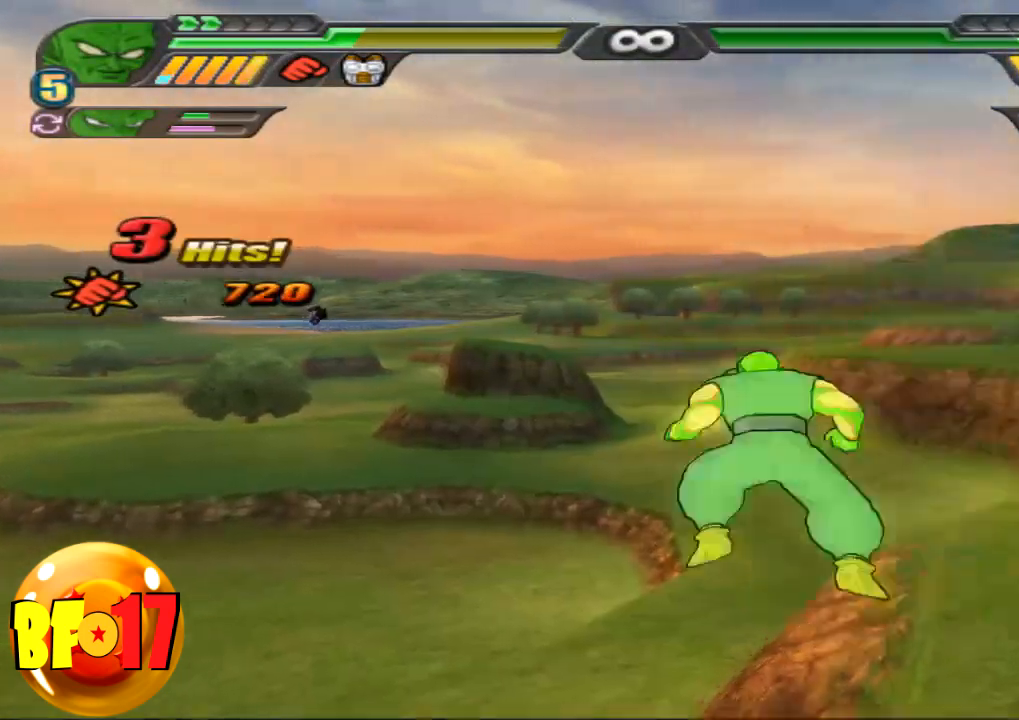
{"buttons": ["SQUARE"], "left_stick": "center", "right_stick": "center", "events": [[33, "SQUARE", "down"]]}
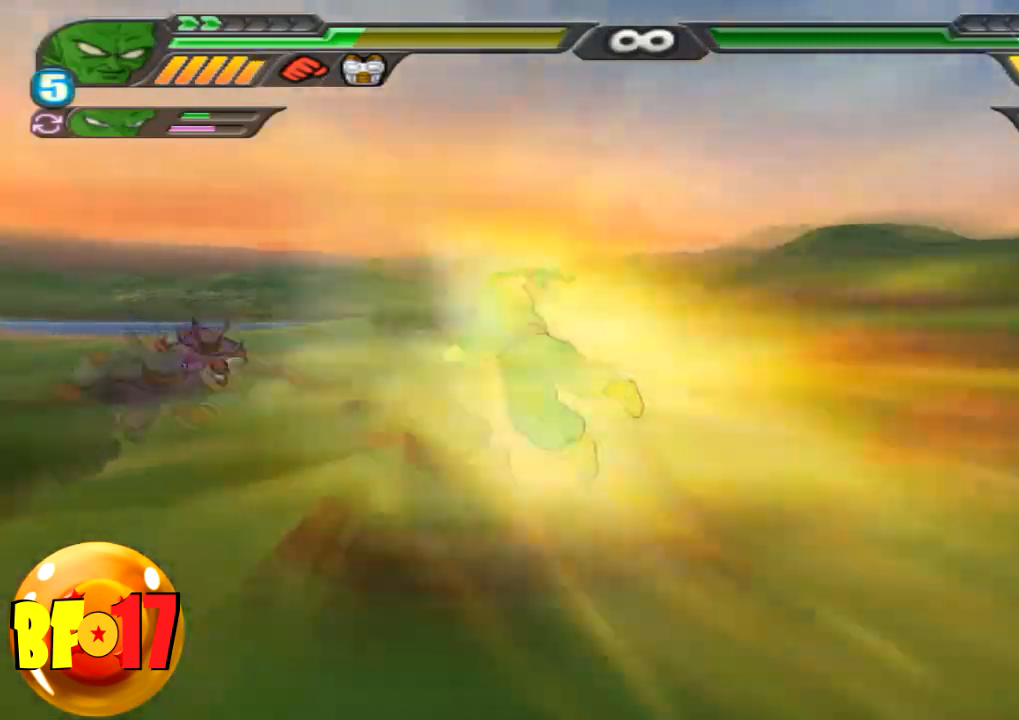
{"buttons": ["SQUARE"], "left_stick": "center", "right_stick": "center", "events": [[133, "SQUARE", "up"], [467, "SQUARE", "down"]]}
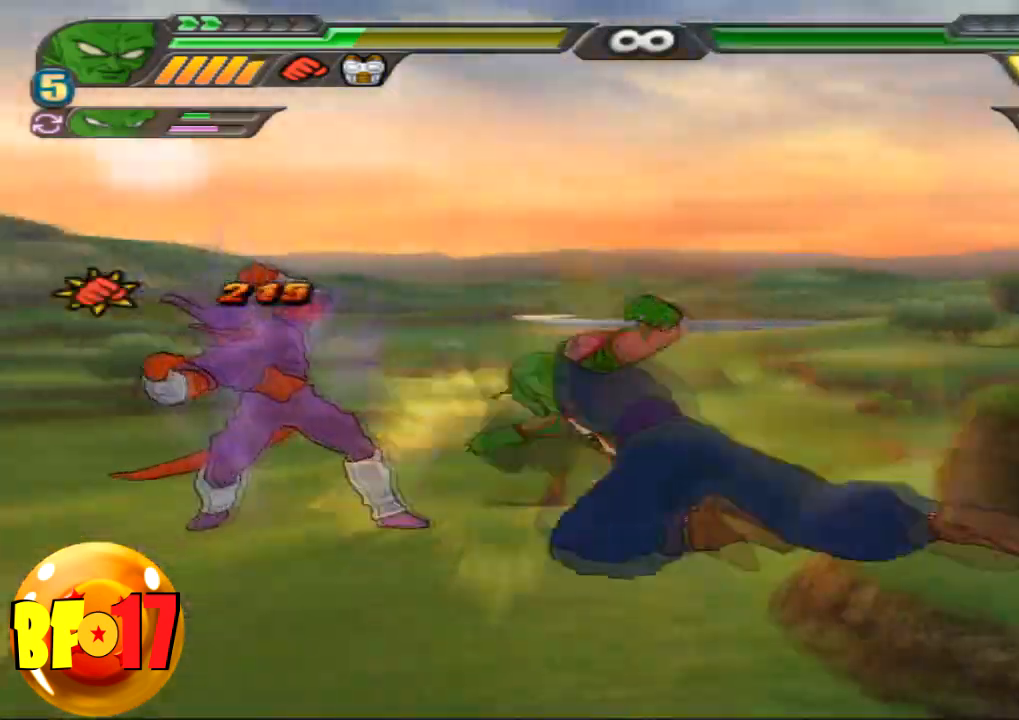
{"buttons": ["SQUARE"], "left_stick": "center", "right_stick": "center", "events": [[100, "SQUARE", "up"], [133, "SQUARE", "down"], [266, "SQUARE", "up"], [433, "SQUARE", "down"]]}
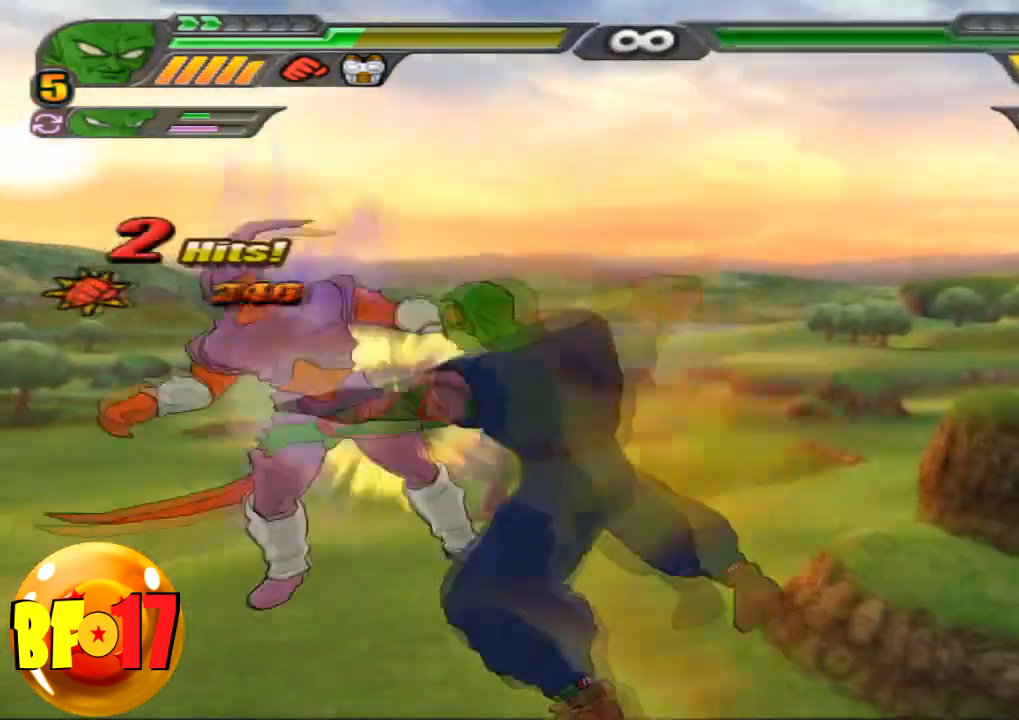
{"buttons": ["SQUARE"], "left_stick": "center", "right_stick": "center", "events": [[33, "SQUARE", "up"], [67, "SQUARE", "down"], [234, "SQUARE", "up"], [267, "SQUARE", "down"], [400, "SQUARE", "up"], [434, "SQUARE", "down"]]}
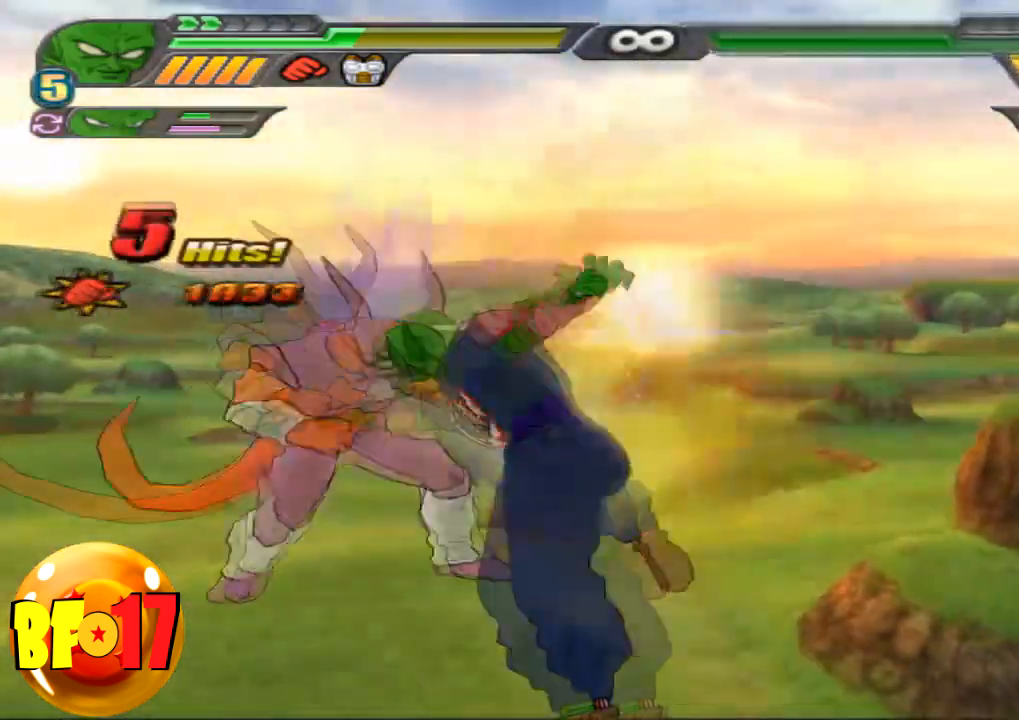
{"buttons": ["SQUARE"], "left_stick": "up", "right_stick": "center", "events": [[33, "SQUARE", "up"], [333, "CROSS", "down"], [367, "left_stick", "up"], [467, "CROSS", "up"], [500, "SQUARE", "down"]]}
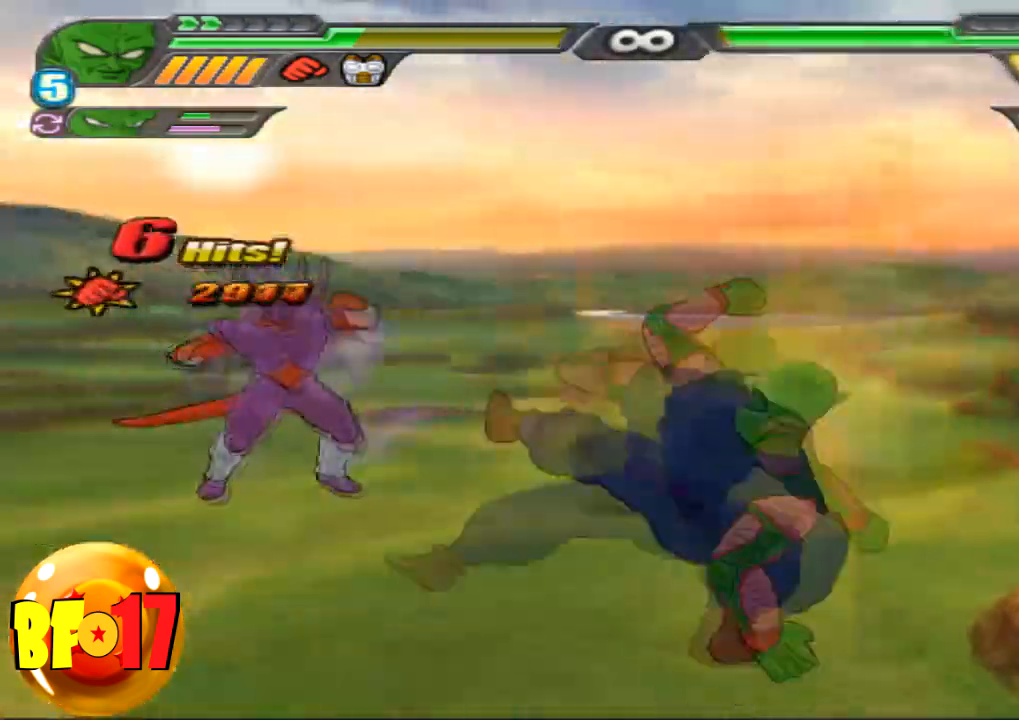
{"buttons": ["SQUARE"], "left_stick": "center", "right_stick": "center", "events": [[133, "SQUARE", "up"], [200, "left_stick", "center"], [467, "SQUARE", "down"]]}
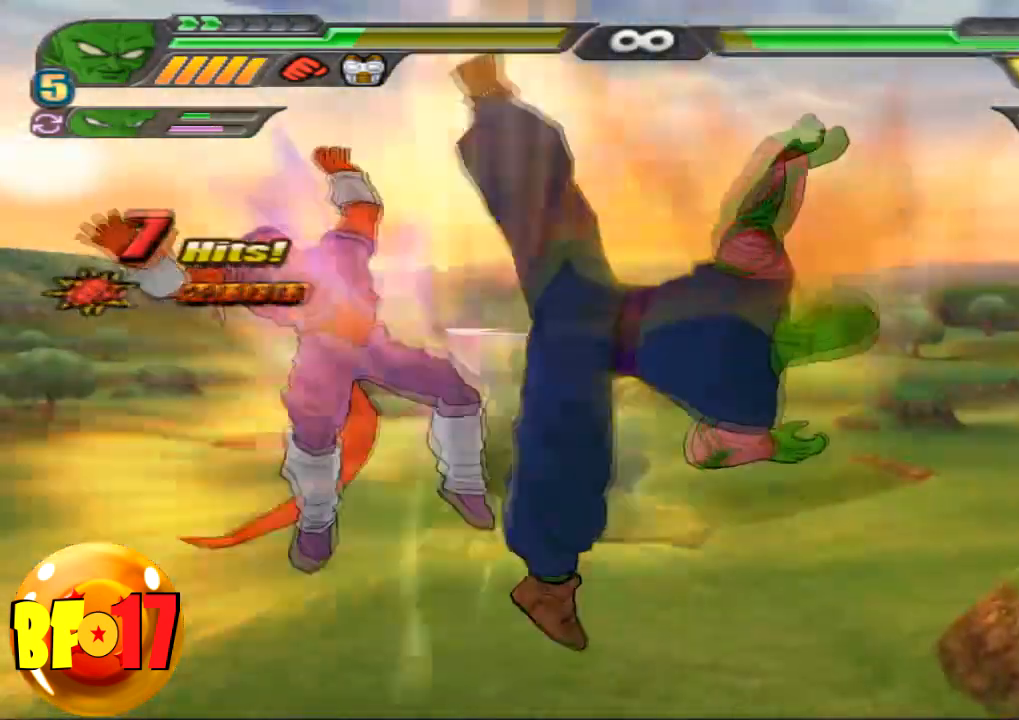
{"buttons": [], "left_stick": "center", "right_stick": "center", "events": [[100, "SQUARE", "up"], [133, "SQUARE", "down"], [300, "SQUARE", "up"], [333, "SQUARE", "down"], [467, "SQUARE", "up"]]}
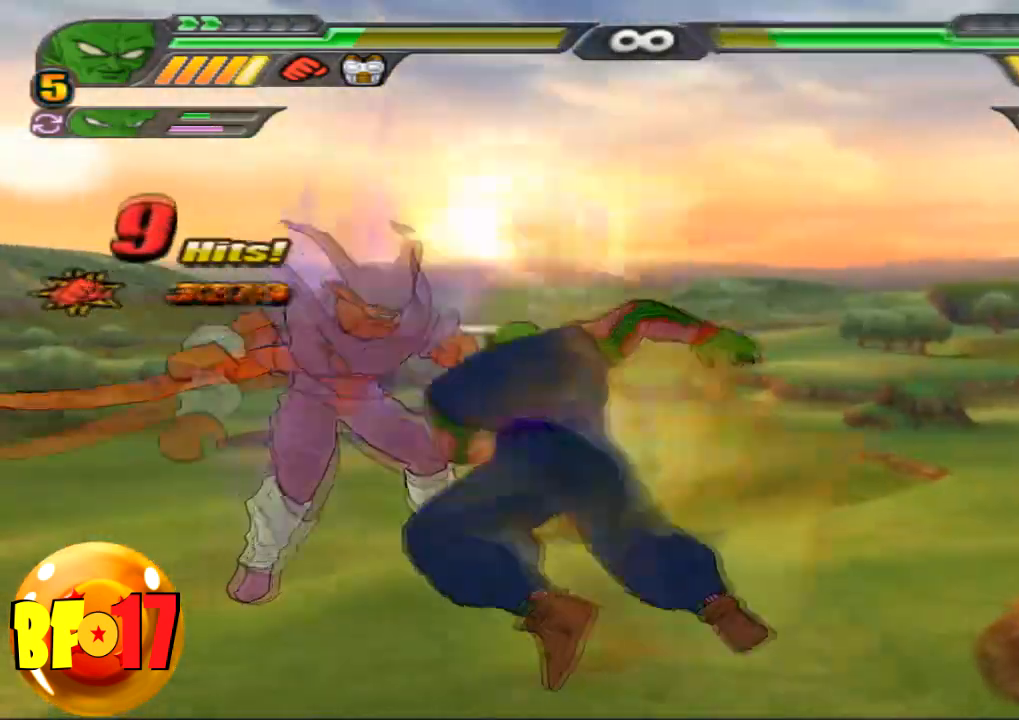
{"buttons": ["TRIANGLE"], "left_stick": "center", "right_stick": "center", "events": [[33, "SQUARE", "down"], [100, "SQUARE", "up"], [267, "TRIANGLE", "down"]]}
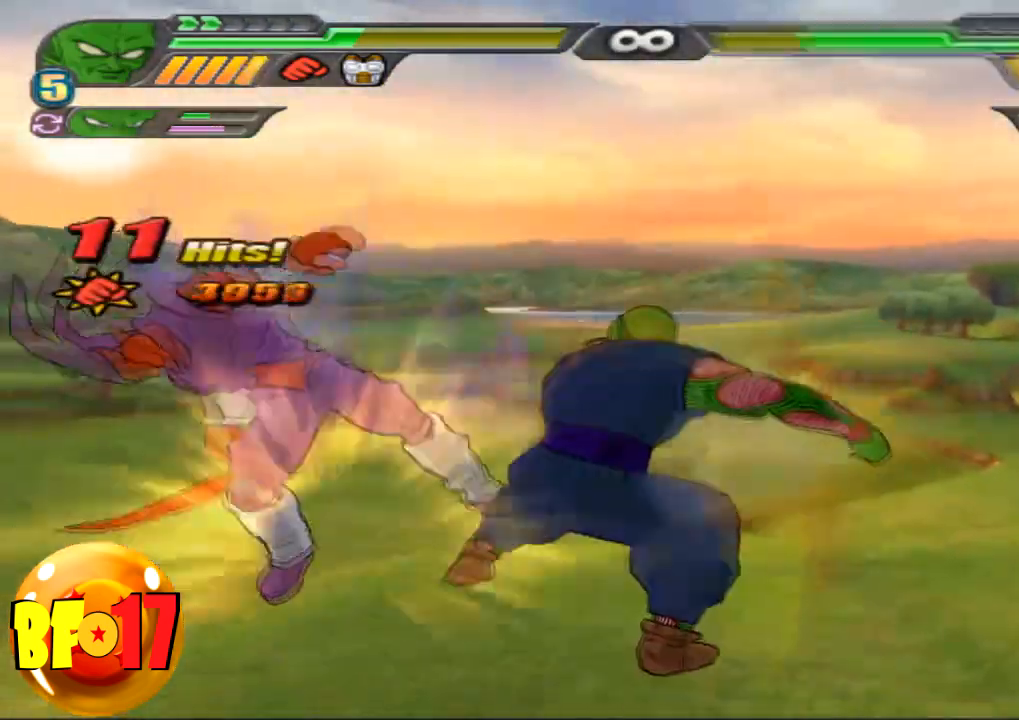
{"buttons": ["SQUARE"], "left_stick": "center", "right_stick": "center", "events": [[500, "SQUARE", "down"], [500, "TRIANGLE", "up"]]}
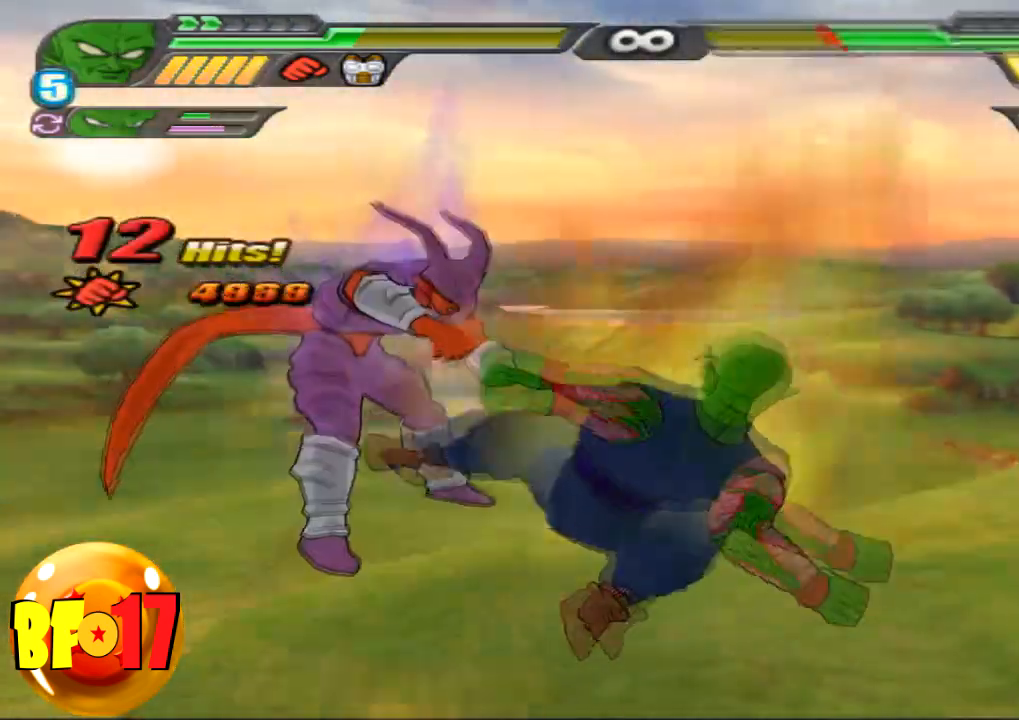
{"buttons": [], "left_stick": "right", "right_stick": "center", "events": [[200, "SQUARE", "up"], [267, "left_stick", "right"], [367, "CIRCLE", "down"], [501, "CIRCLE", "up"]]}
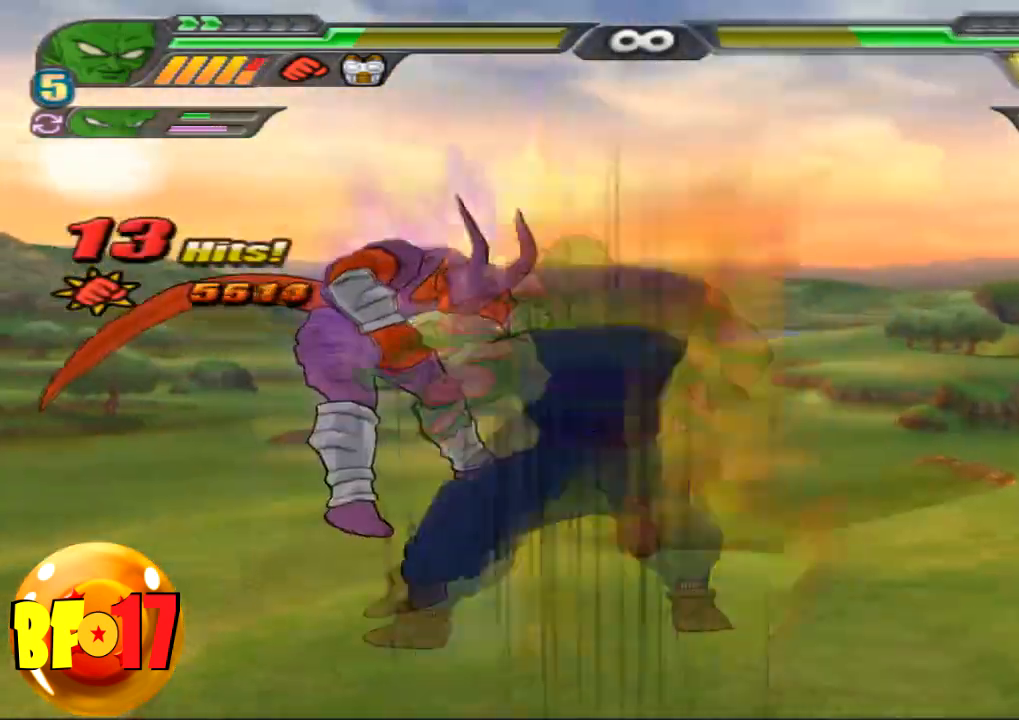
{"buttons": [], "left_stick": "center", "right_stick": "center", "events": [[166, "CROSS", "down"], [266, "CROSS", "up"], [300, "CROSS", "down"], [467, "left_stick", "center"], [500, "CROSS", "up"]]}
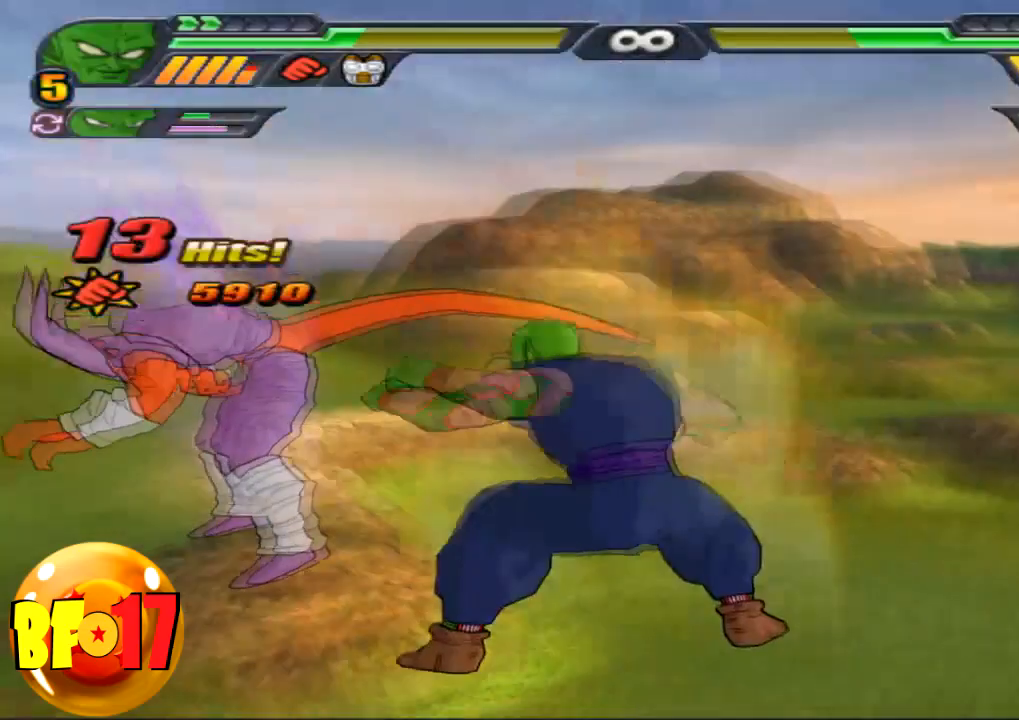
{"buttons": [], "left_stick": "center", "right_stick": "center", "events": []}
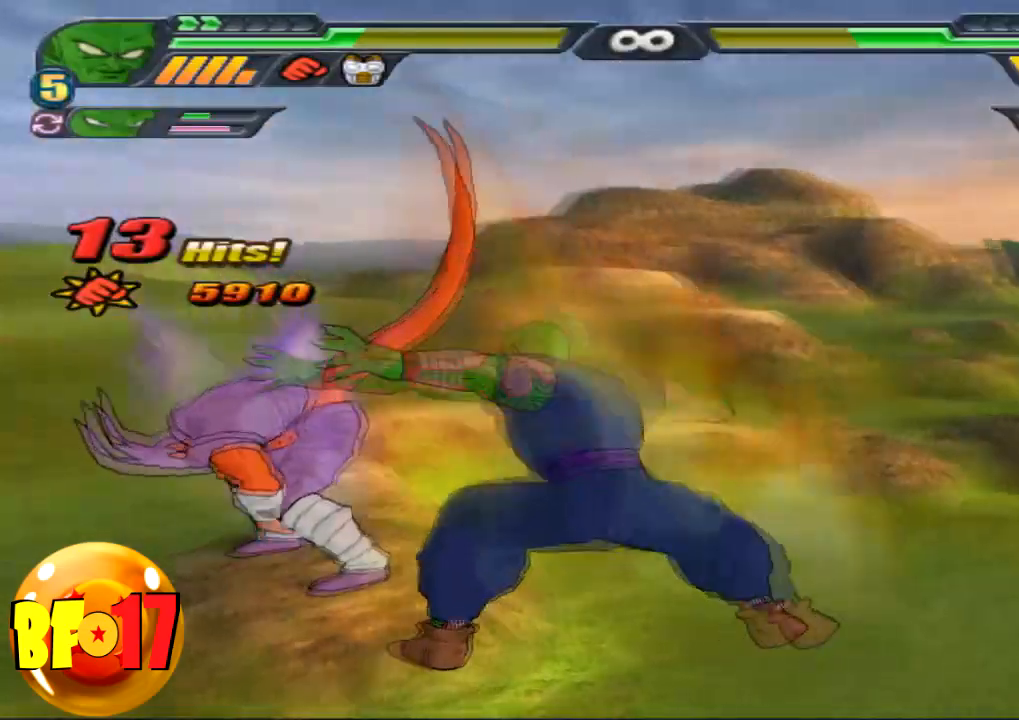
{"buttons": [], "left_stick": "center", "right_stick": "center", "events": []}
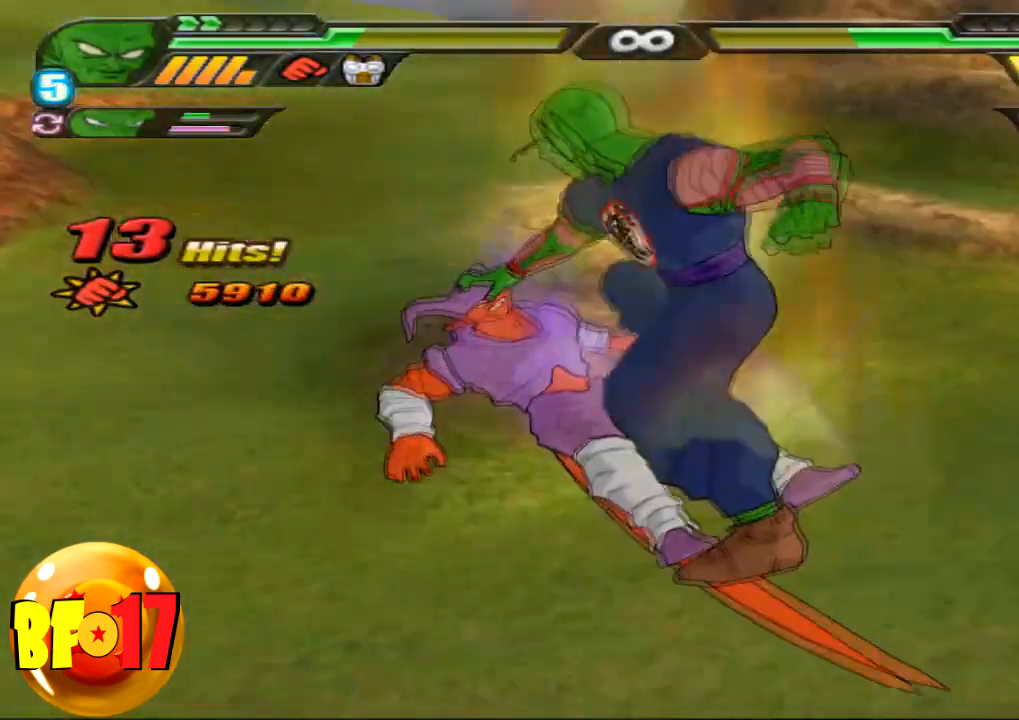
{"buttons": [], "left_stick": "center", "right_stick": "center", "events": []}
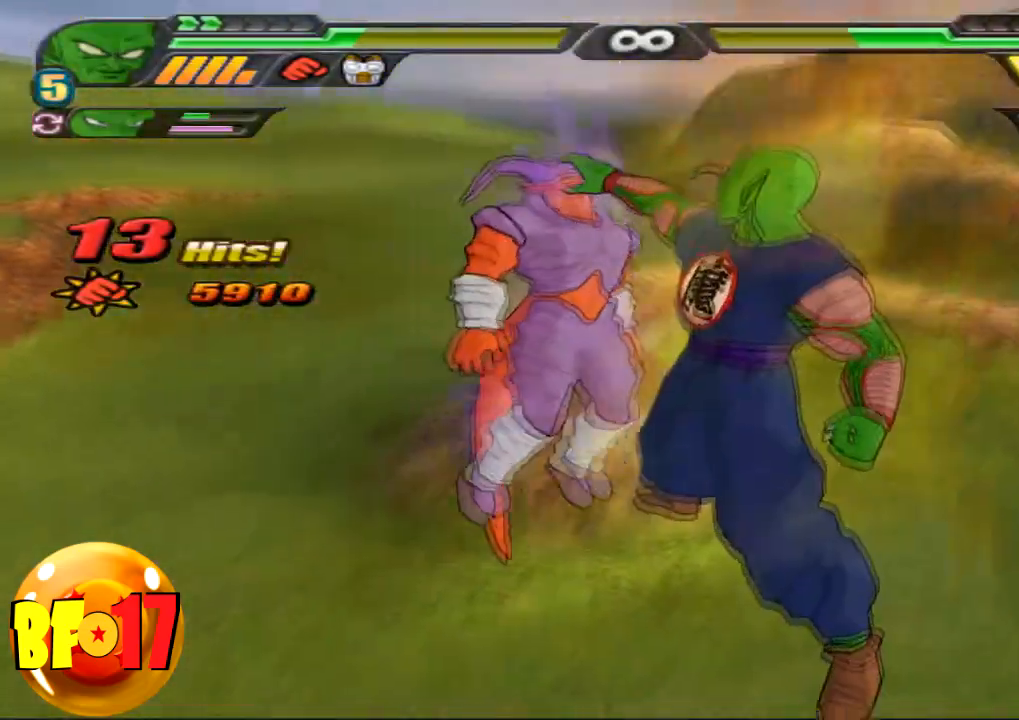
{"buttons": [], "left_stick": "up", "right_stick": "center", "events": [[200, "left_stick", "up"]]}
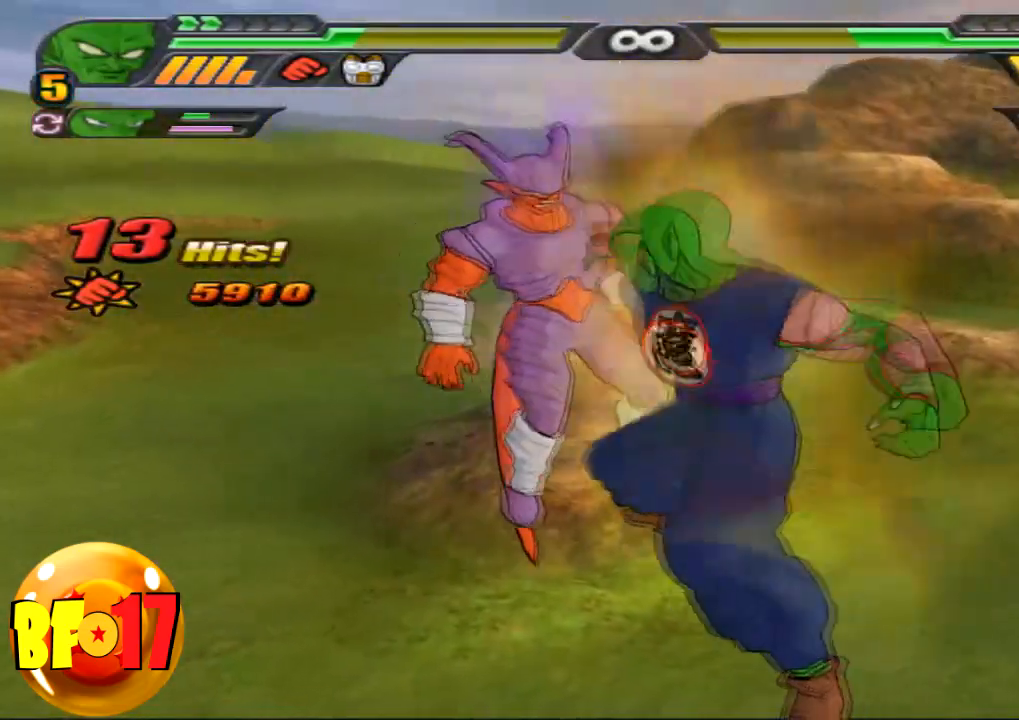
{"buttons": ["TRIANGLE", "L2"], "left_stick": "up", "right_stick": "center", "events": [[300, "L2", "down"], [334, "TRIANGLE", "down"], [467, "TRIANGLE", "up"], [501, "TRIANGLE", "down"]]}
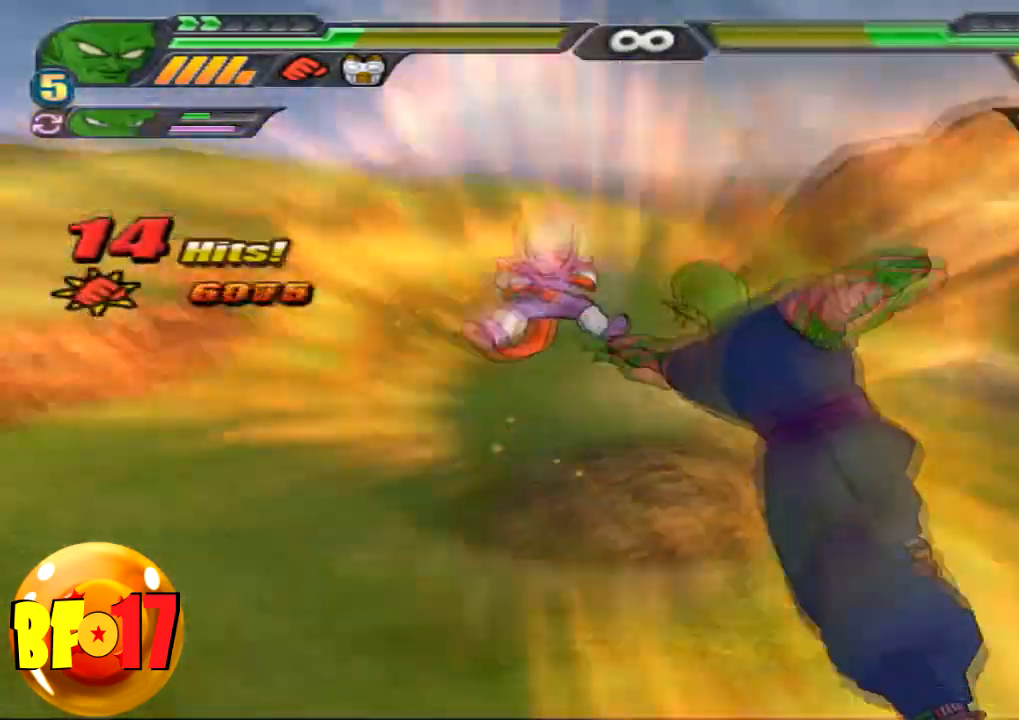
{"buttons": ["TRIANGLE", "L2"], "left_stick": "up", "right_stick": "center", "events": [[100, "TRIANGLE", "up"], [133, "TRIANGLE", "down"]]}
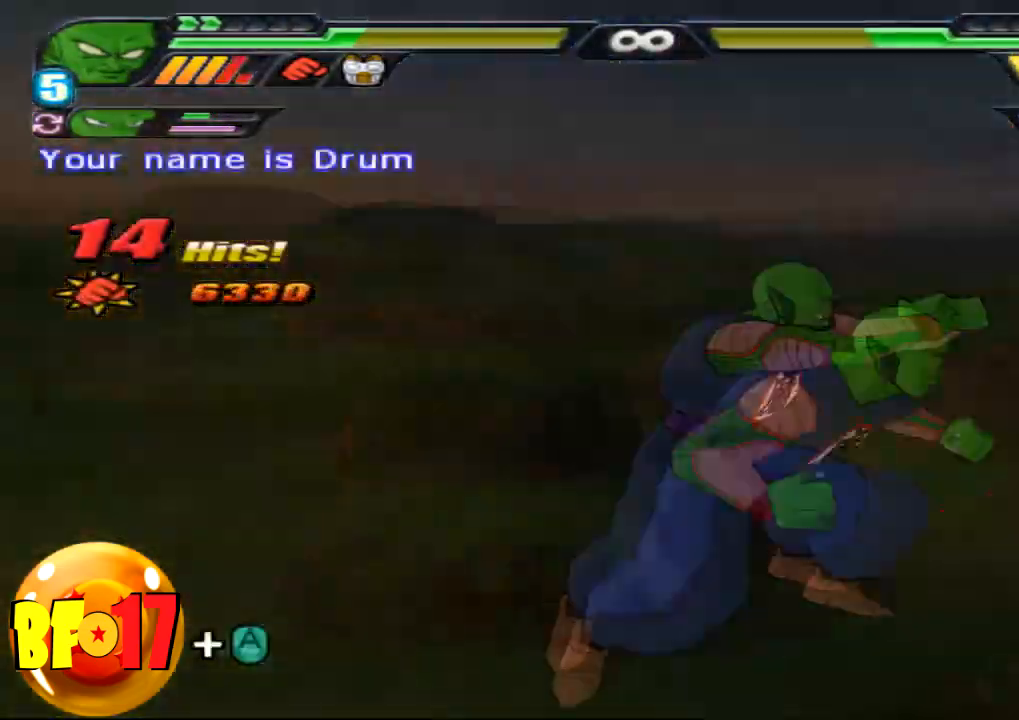
{"buttons": ["SQUARE"], "left_stick": "center", "right_stick": "center", "events": [[33, "TRIANGLE", "up"], [133, "L2", "up"], [133, "SQUARE", "down"], [267, "left_stick", "center"]]}
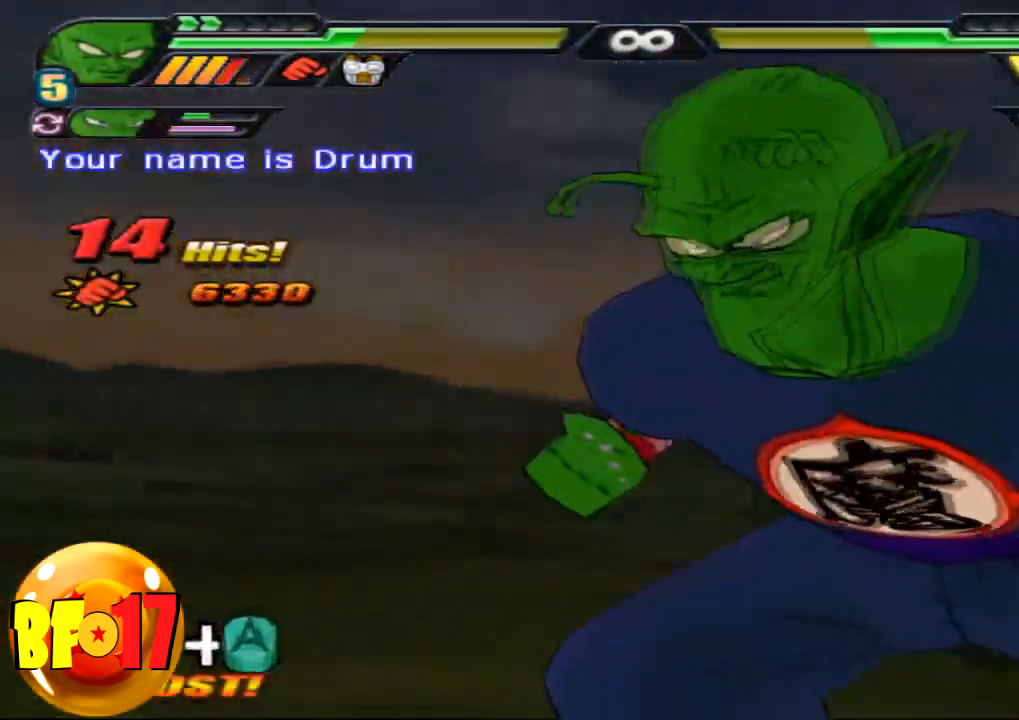
{"buttons": [], "left_stick": "center", "right_stick": "center", "events": [[166, "SQUARE", "up"]]}